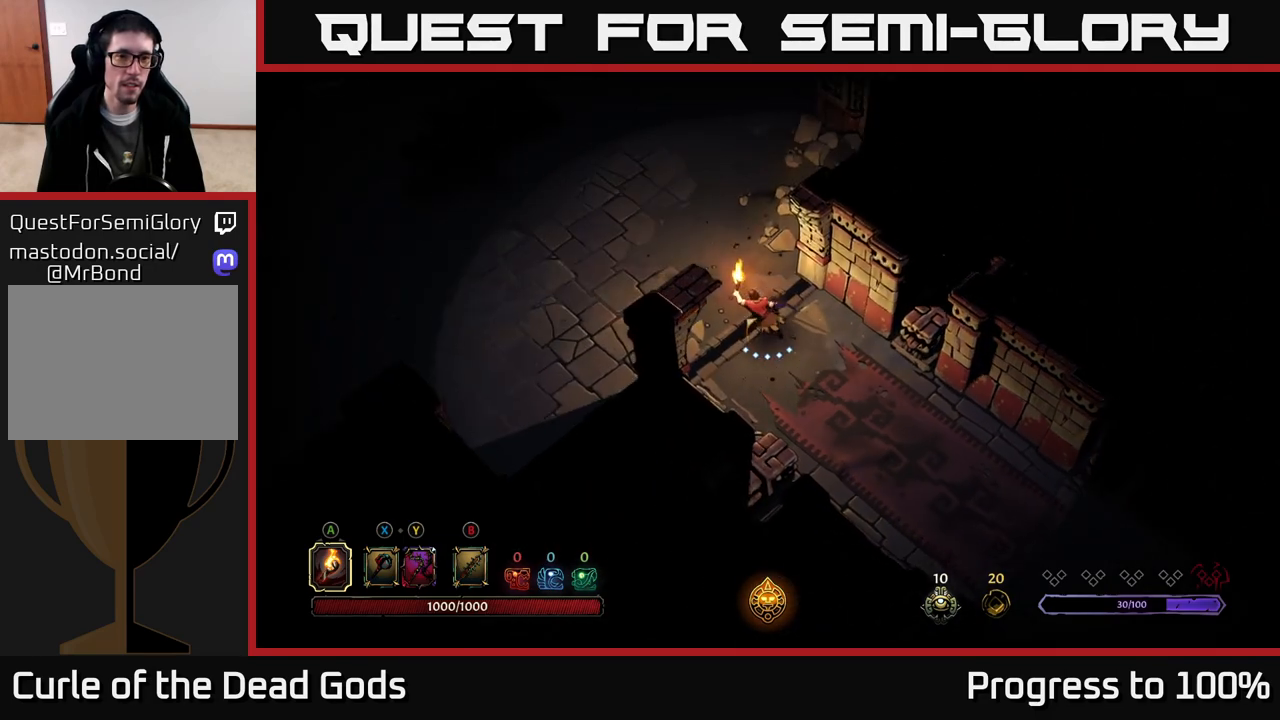
Gameplay with a controller (Xbox layout); each line is a JSON object with the inputs held at the frame after it. "events" lists button and stick changes between this image and that frame as [ms after this image, input, new state], when the widget could be followed in between.
{"buttons": [], "left_stick": "up-left", "right_stick": "center", "events": []}
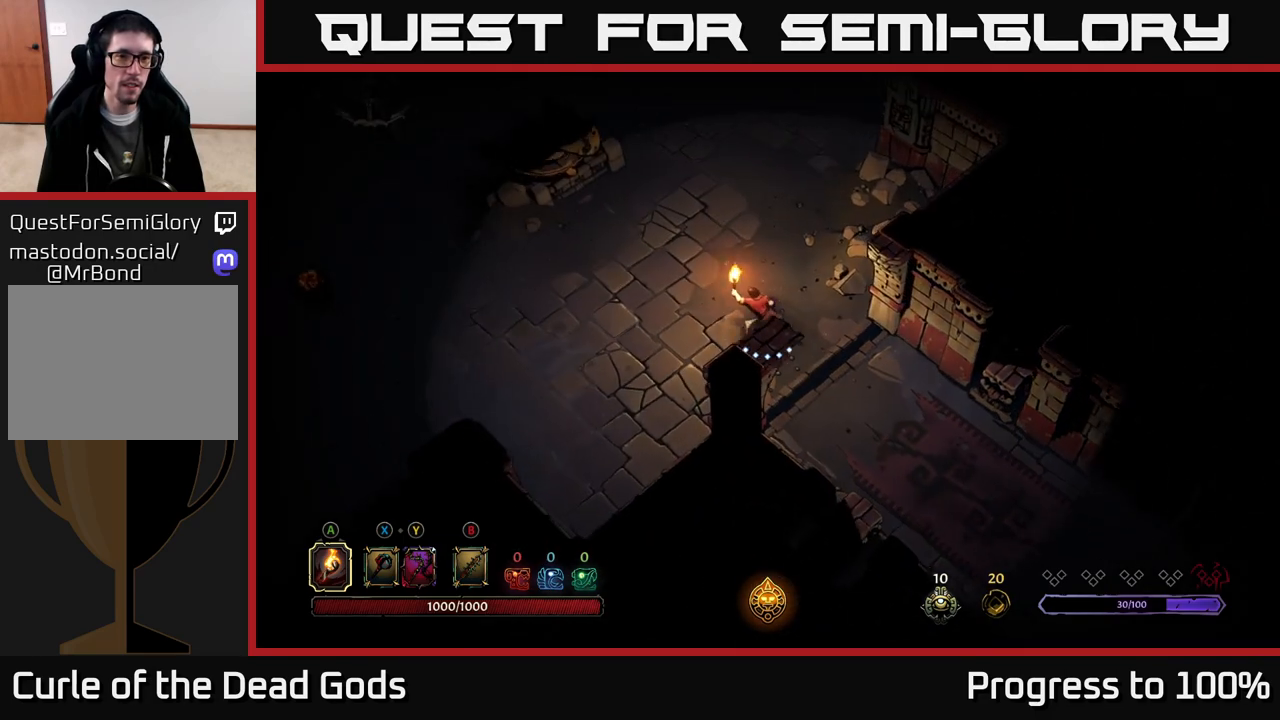
{"buttons": [], "left_stick": "left", "right_stick": "center", "events": [[250, "left_stick", "left"]]}
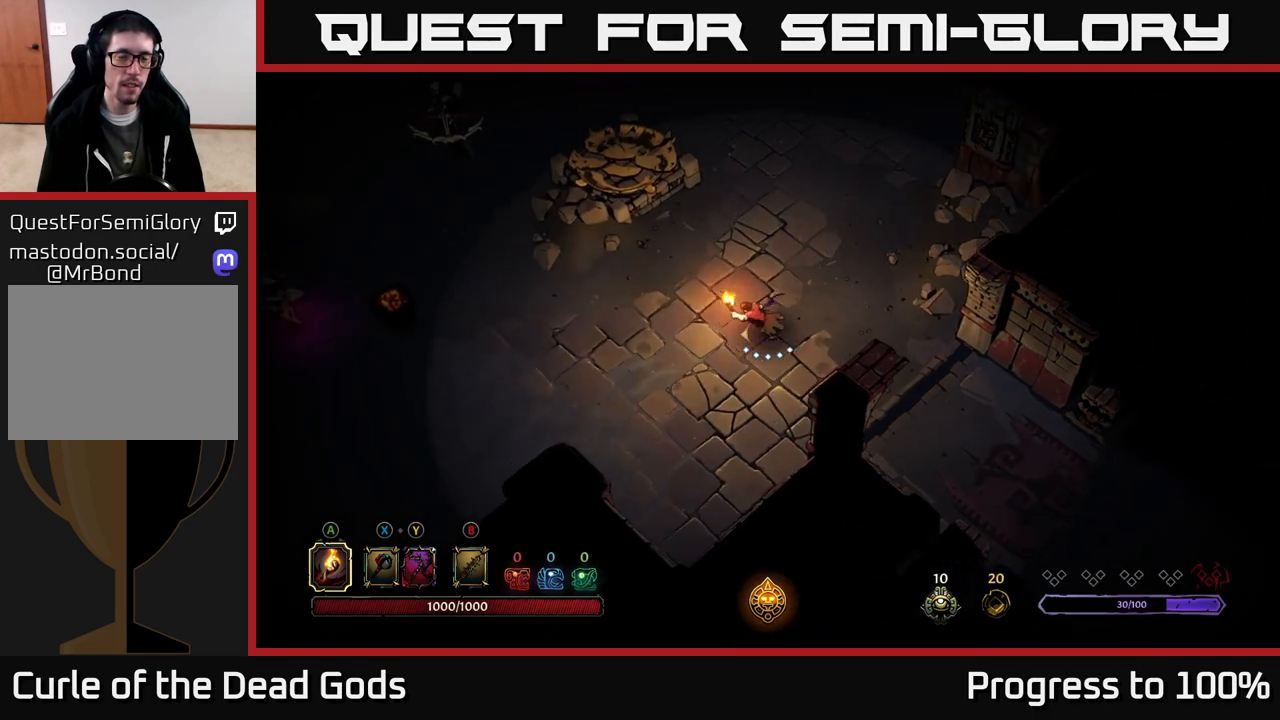
{"buttons": [], "left_stick": "left", "right_stick": "center", "events": []}
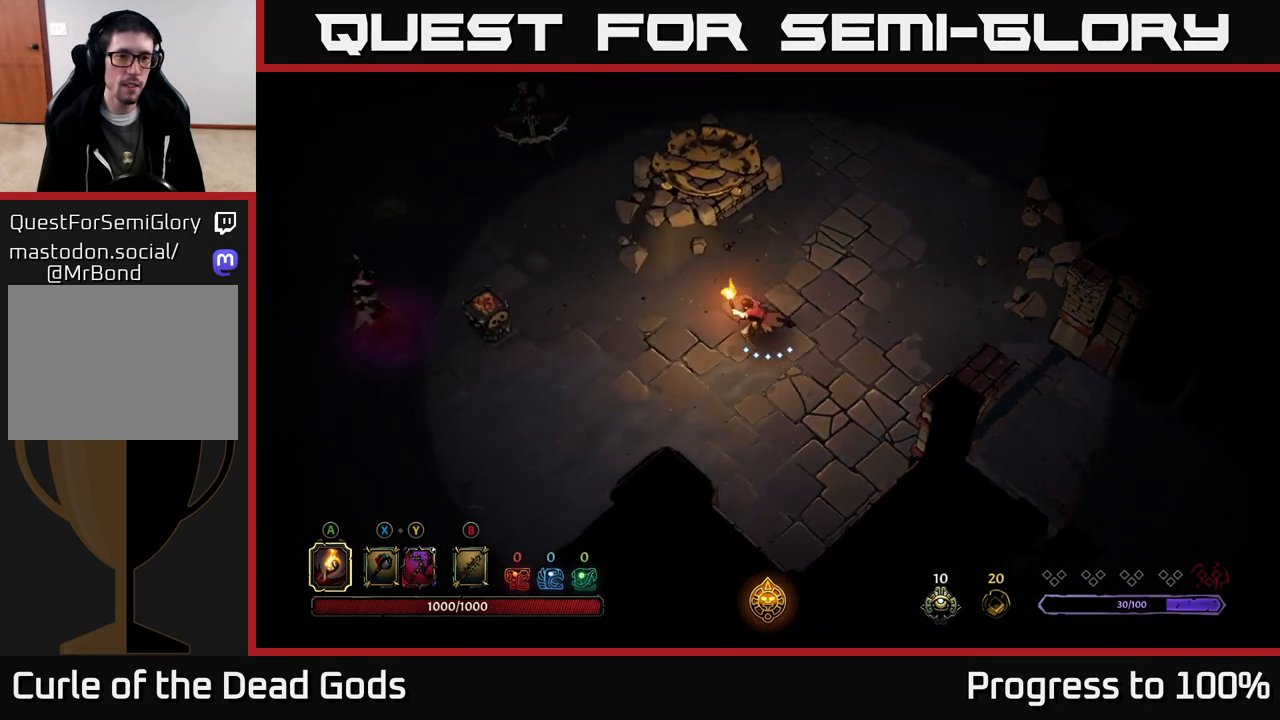
{"buttons": [], "left_stick": "center", "right_stick": "center", "events": [[117, "left_stick", "center"]]}
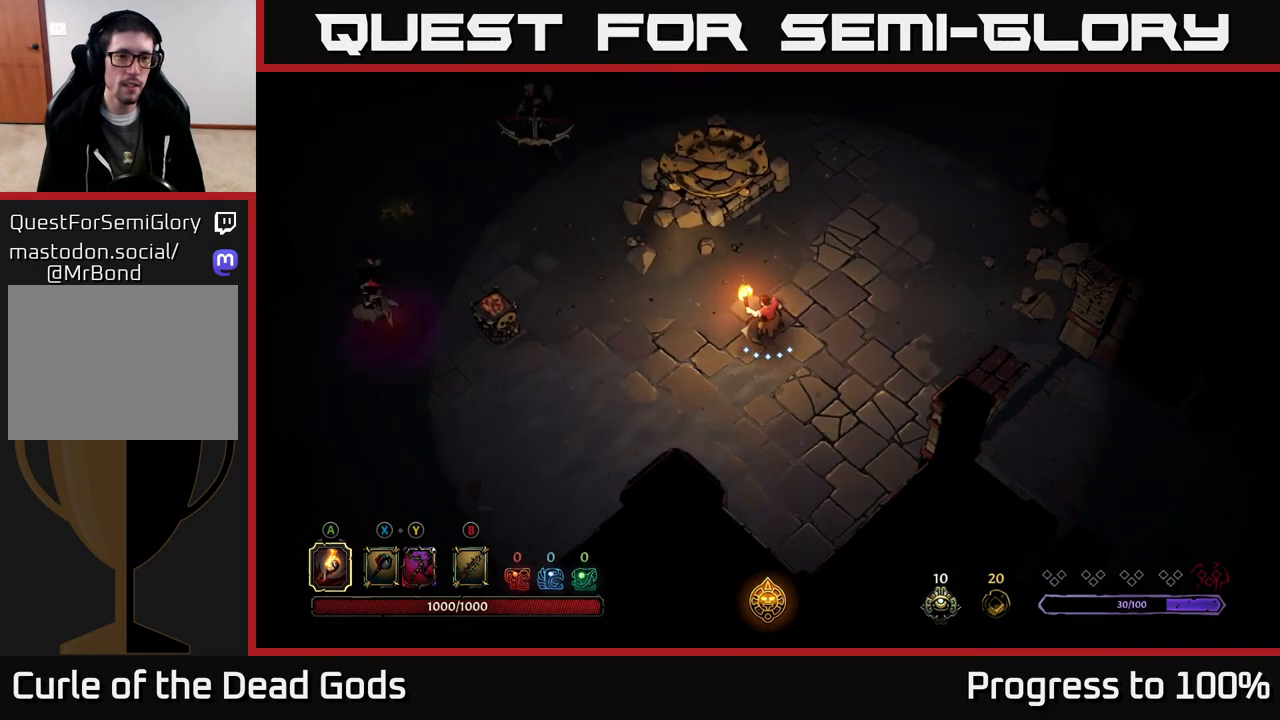
{"buttons": [], "left_stick": "center", "right_stick": "center", "events": []}
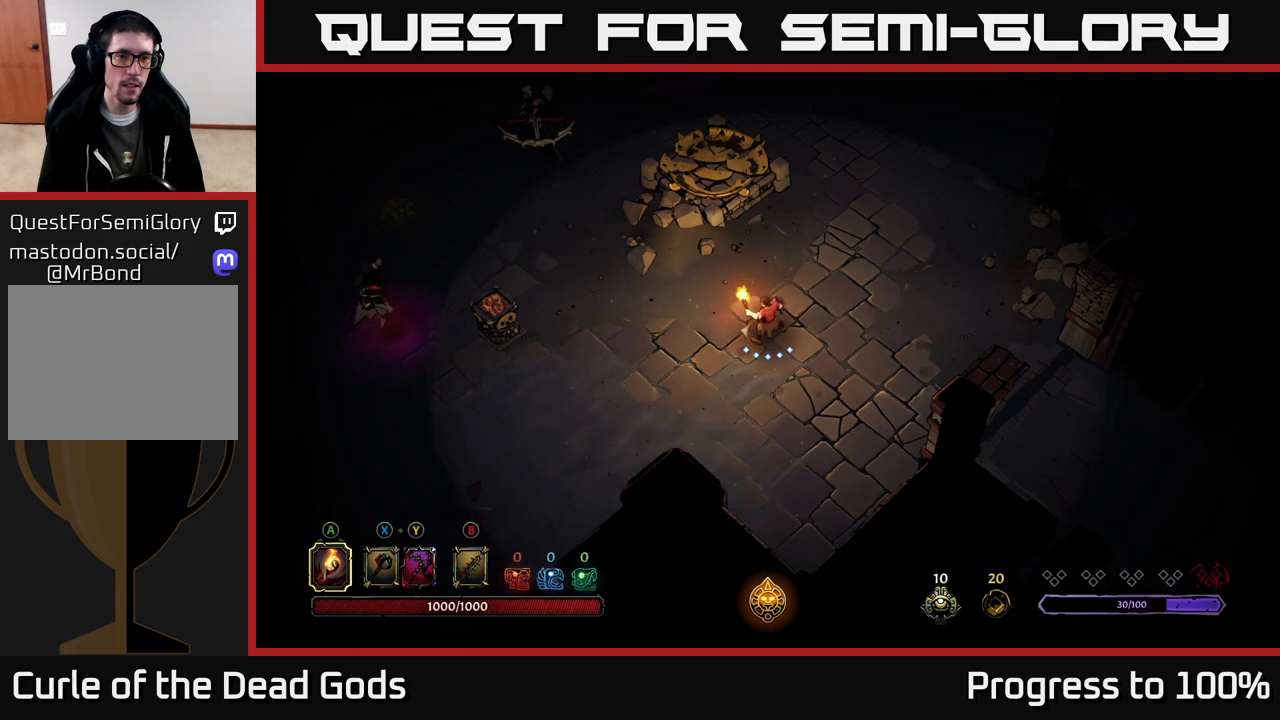
{"buttons": [], "left_stick": "down-right", "right_stick": "center", "events": [[483, "left_stick", "down-right"]]}
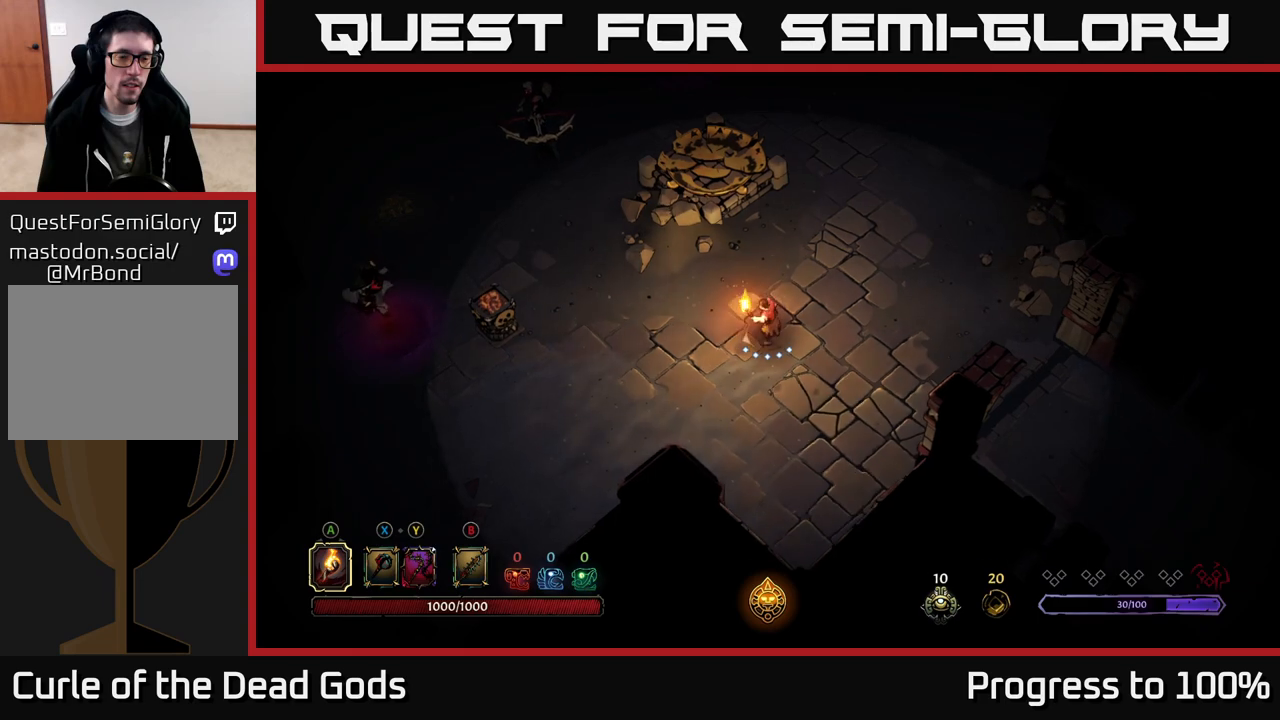
{"buttons": [], "left_stick": "down", "right_stick": "center", "events": [[100, "left_stick", "down"]]}
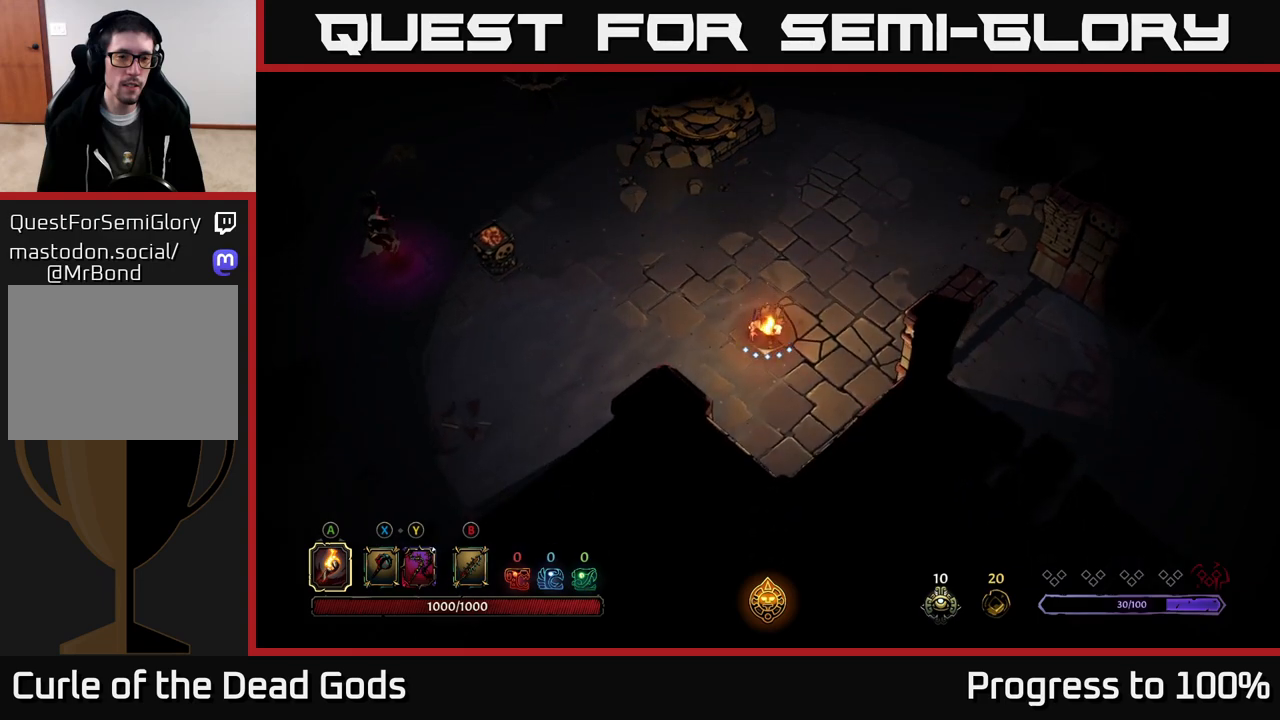
{"buttons": [], "left_stick": "left", "right_stick": "center", "events": [[17, "B", "down"], [100, "B", "up"], [133, "left_stick", "down-left"], [250, "left_stick", "left"]]}
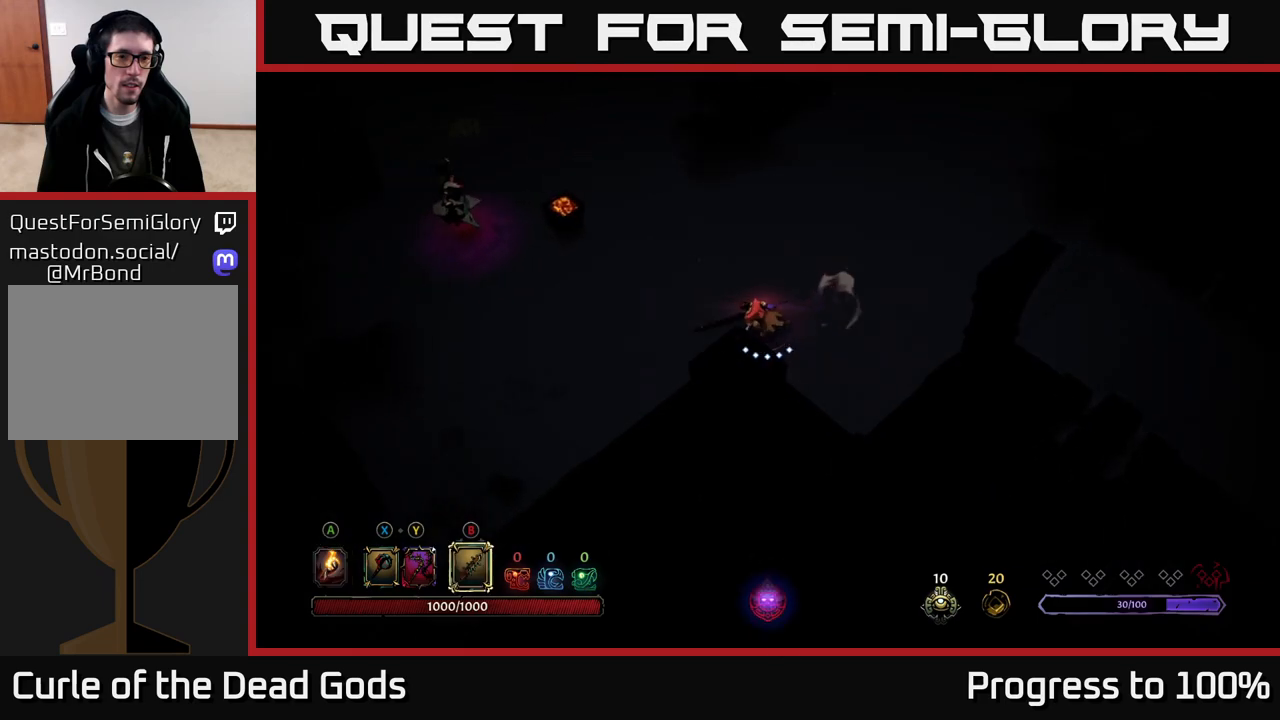
{"buttons": ["B"], "left_stick": "up-left", "right_stick": "center", "events": [[250, "left_stick", "up-left"], [317, "B", "down"]]}
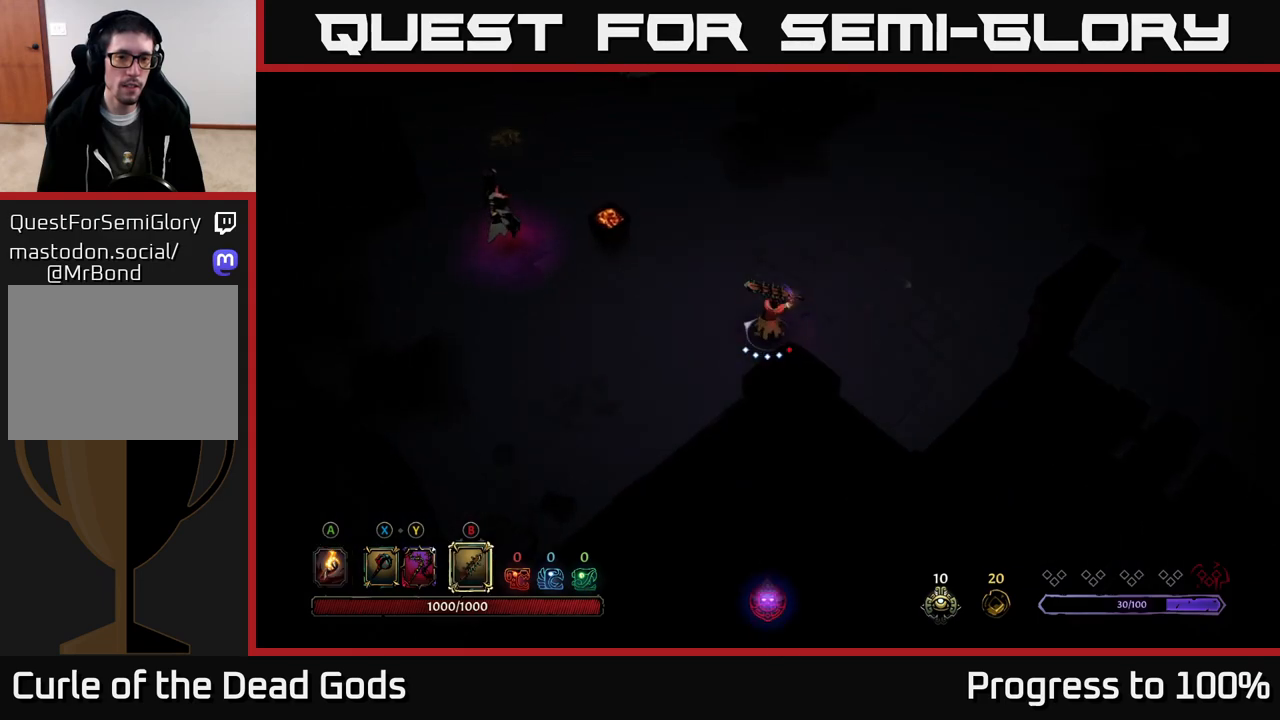
{"buttons": [], "left_stick": "up-left", "right_stick": "center", "events": [[283, "B", "up"]]}
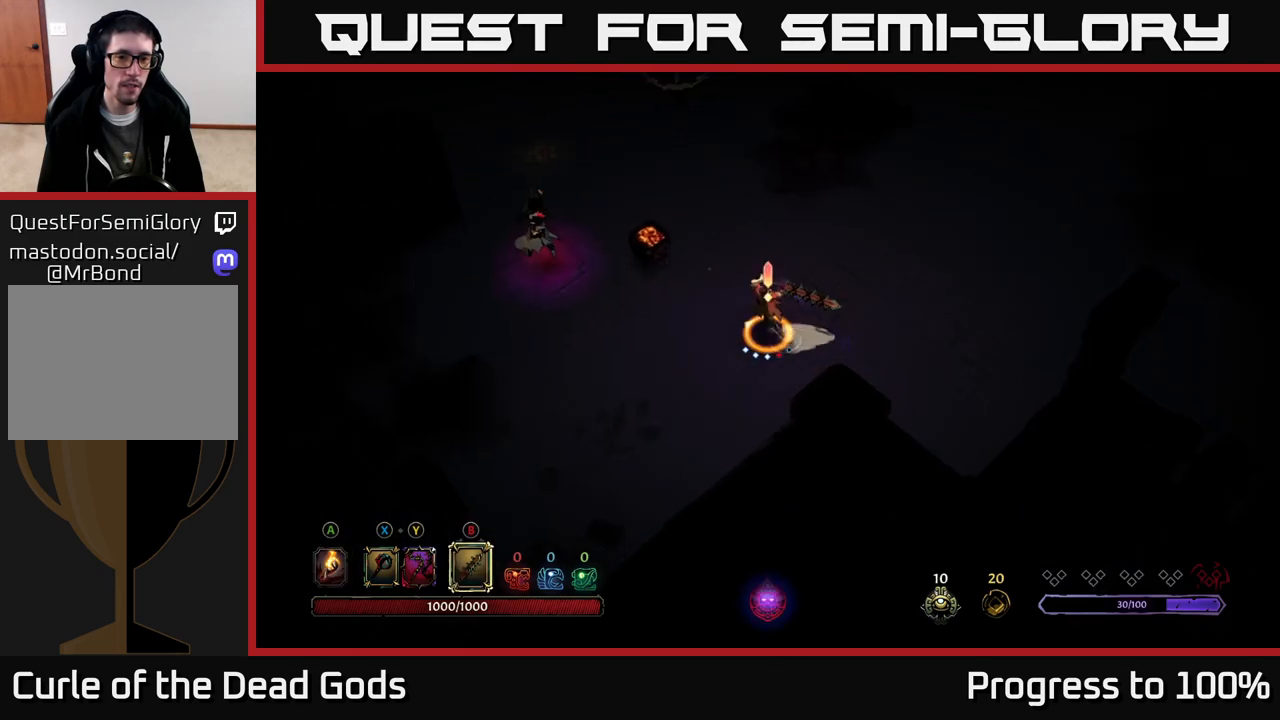
{"buttons": [], "left_stick": "left", "right_stick": "center", "events": [[250, "left_stick", "left"]]}
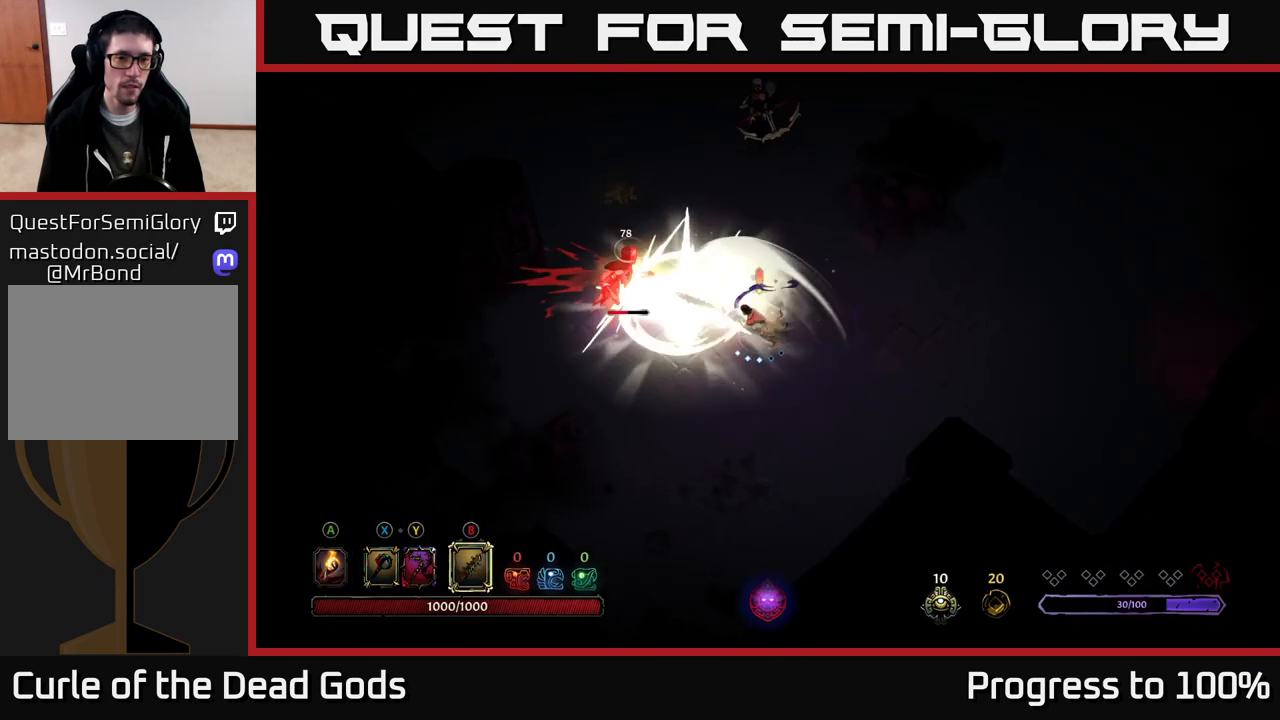
{"buttons": ["X"], "left_stick": "left", "right_stick": "center", "events": [[67, "left_stick", "center"], [317, "left_stick", "left"], [500, "X", "down"]]}
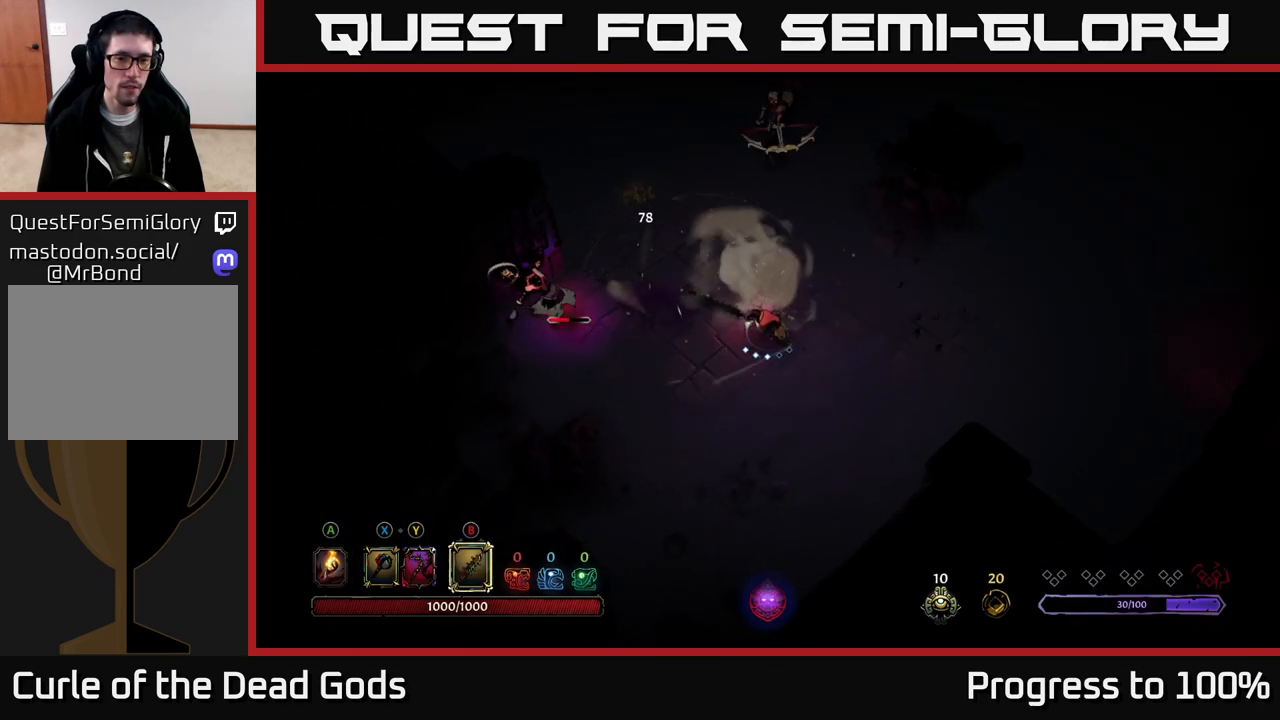
{"buttons": [], "left_stick": "left", "right_stick": "center", "events": [[117, "X", "up"]]}
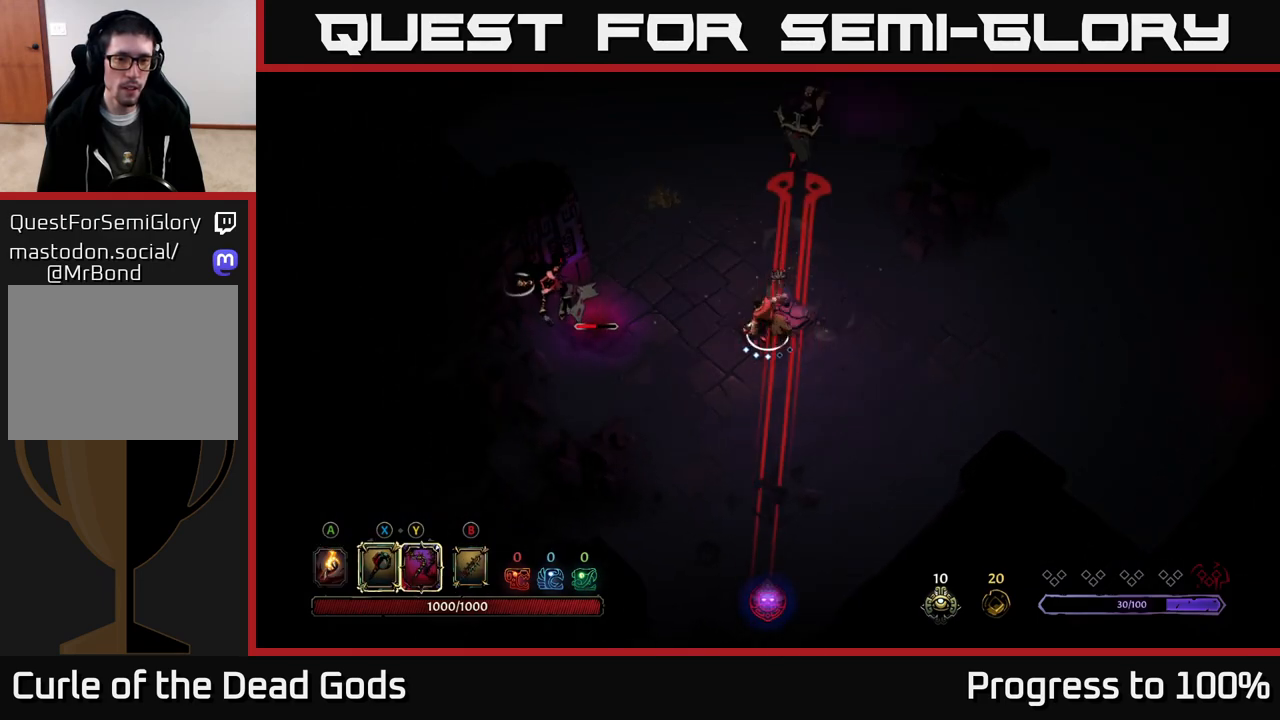
{"buttons": ["R2"], "left_stick": "up-left", "right_stick": "center", "events": [[33, "X", "down"], [117, "X", "up"], [417, "R2", "down"], [417, "left_stick", "up-left"]]}
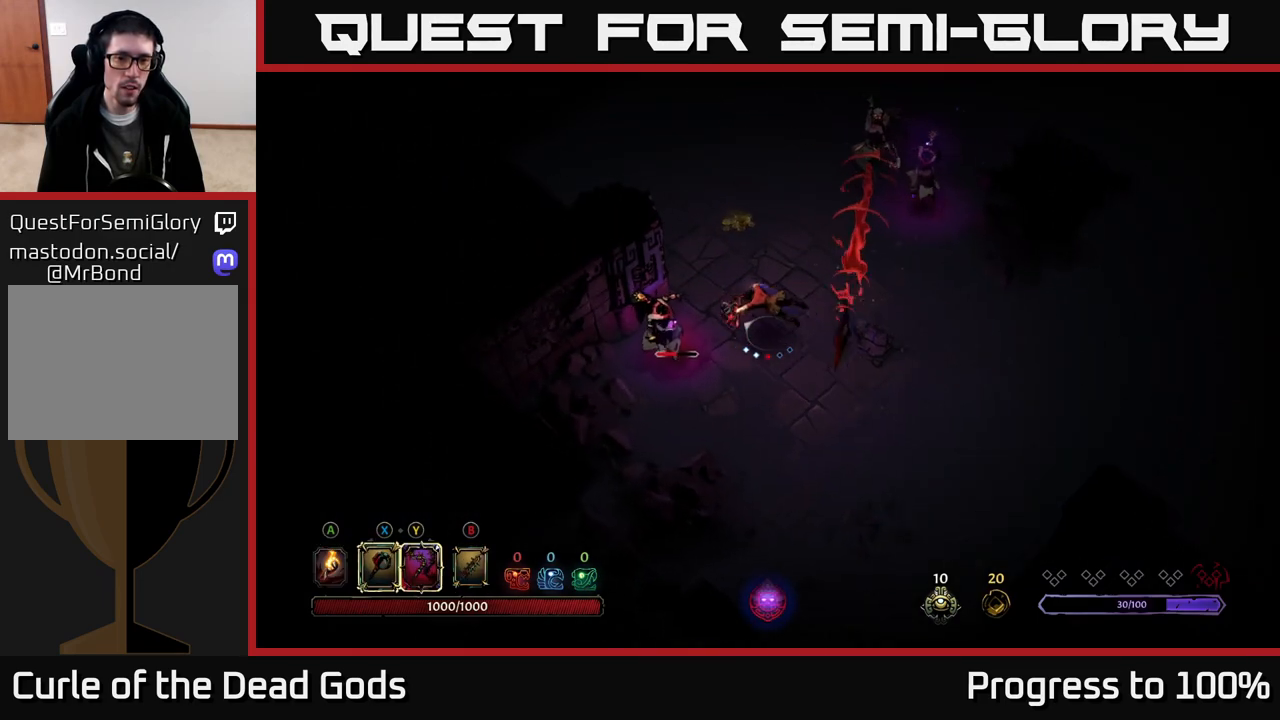
{"buttons": [], "left_stick": "down", "right_stick": "center", "events": [[17, "R2", "up"], [150, "left_stick", "center"], [367, "left_stick", "down"]]}
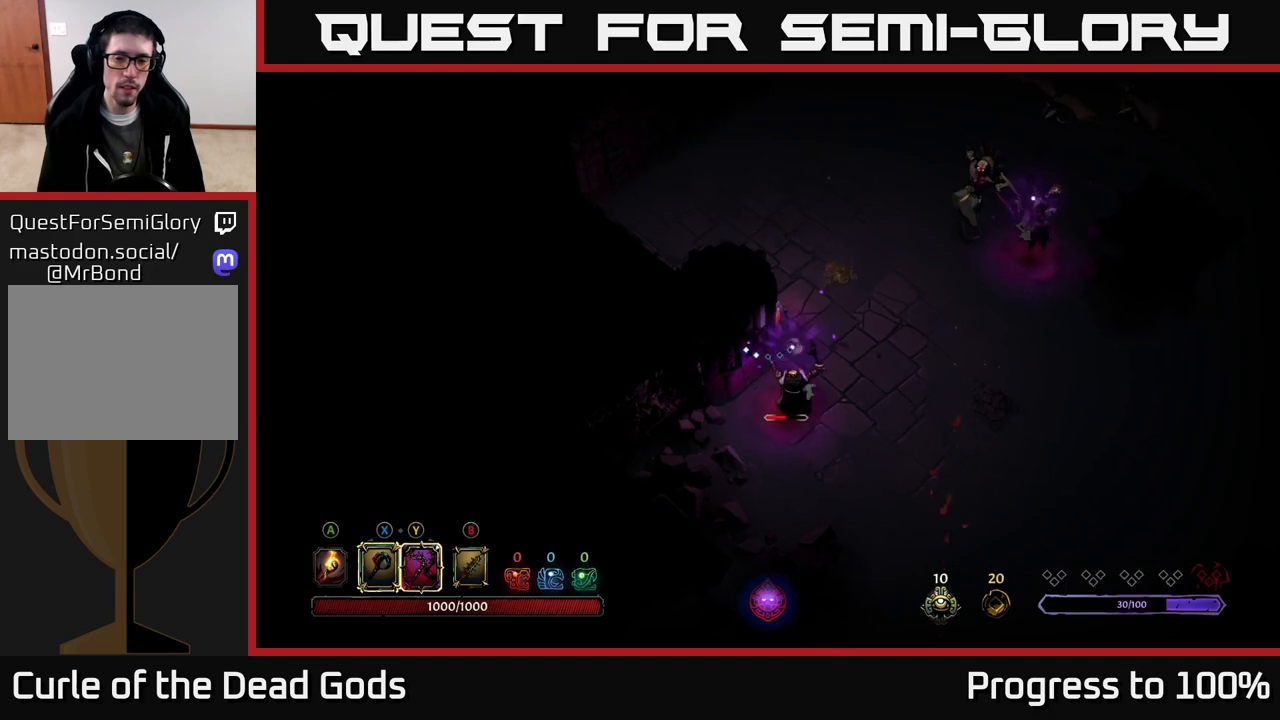
{"buttons": [], "left_stick": "down", "right_stick": "center", "events": [[150, "X", "down"], [250, "X", "up"]]}
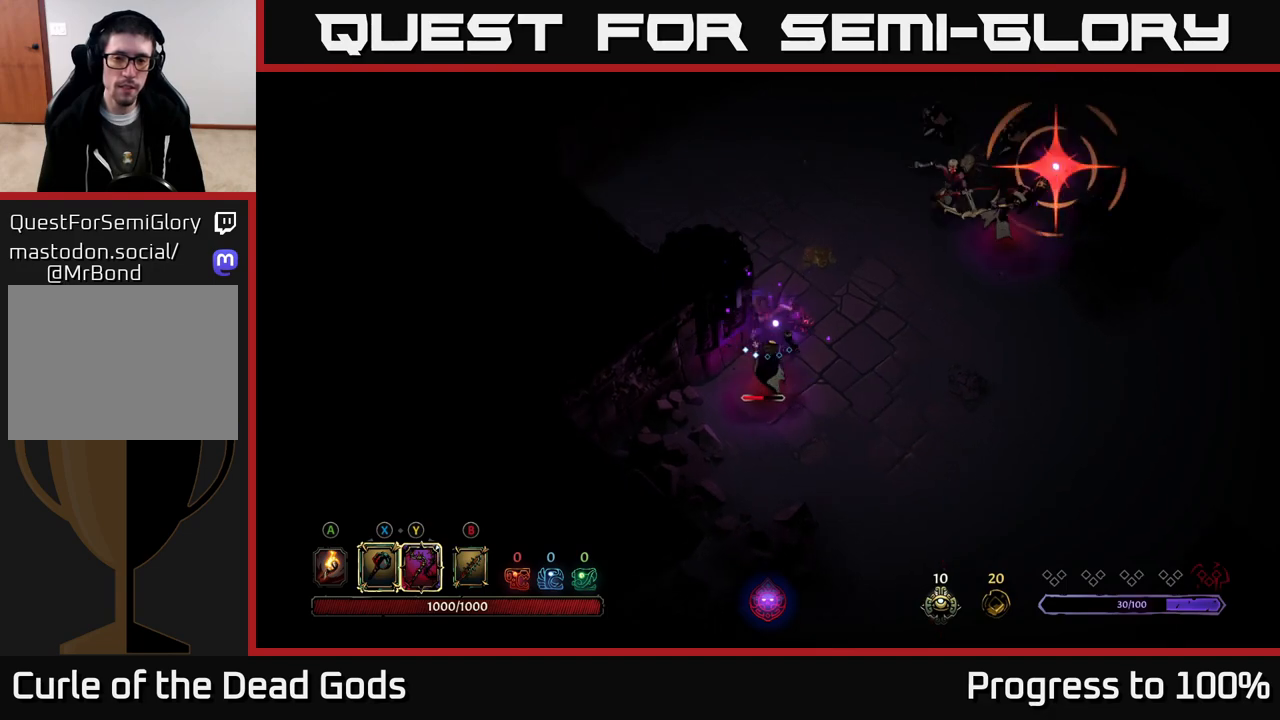
{"buttons": [], "left_stick": "center", "right_stick": "center", "events": [[100, "X", "down"], [217, "X", "up"], [450, "left_stick", "center"]]}
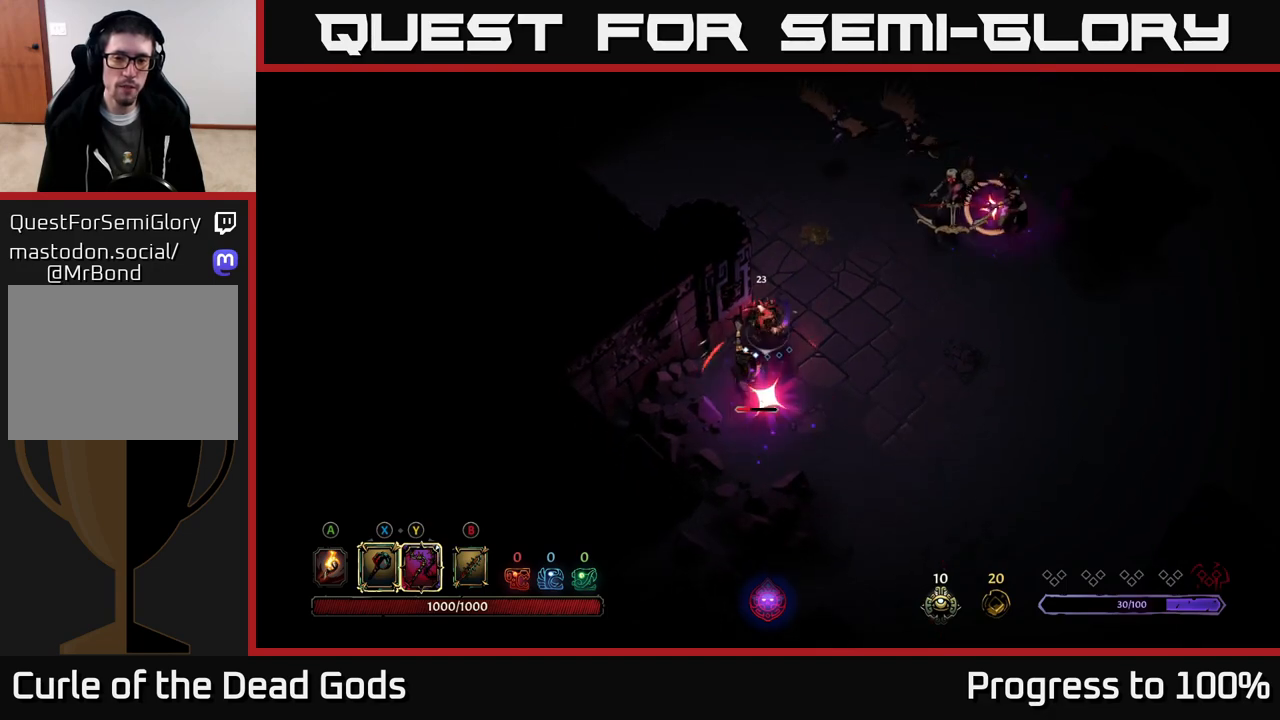
{"buttons": ["R2"], "left_stick": "down-right", "right_stick": "center", "events": [[83, "left_stick", "down-right"], [150, "R2", "down"], [250, "left_stick", "right"], [433, "left_stick", "down-right"]]}
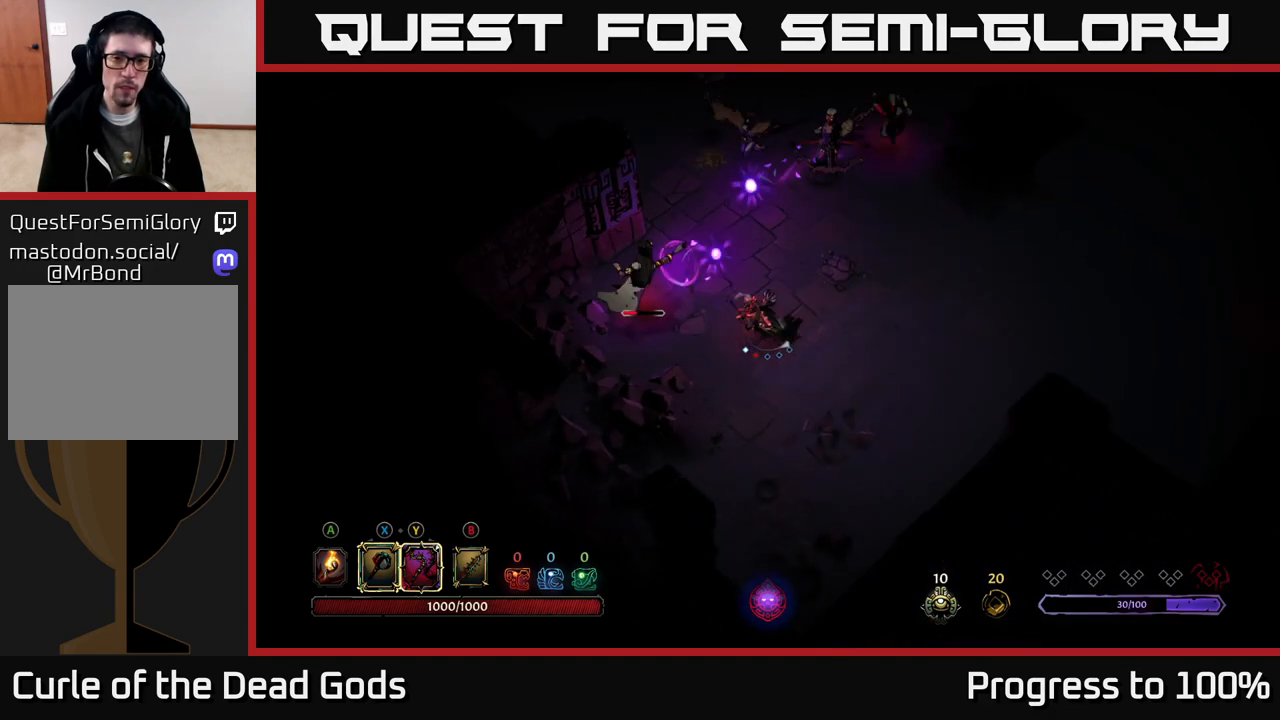
{"buttons": [], "left_stick": "right", "right_stick": "center", "events": [[50, "R2", "up"], [400, "left_stick", "right"]]}
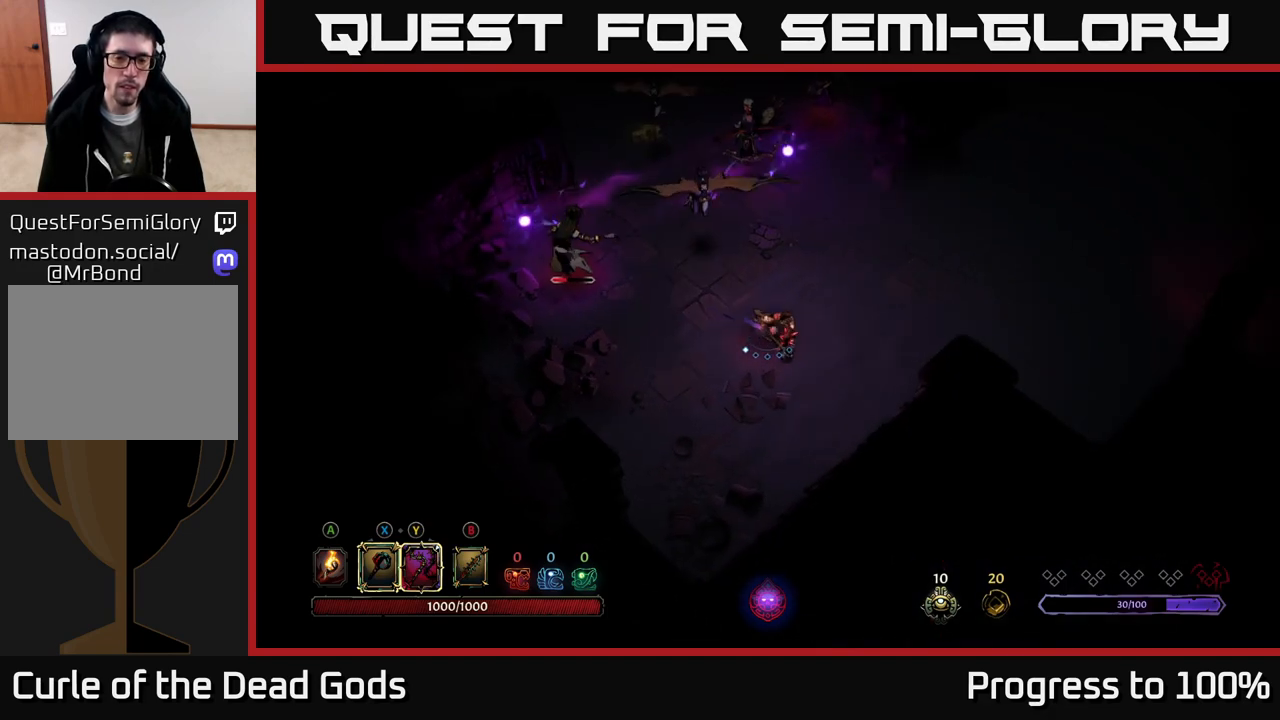
{"buttons": [], "left_stick": "right", "right_stick": "center", "events": []}
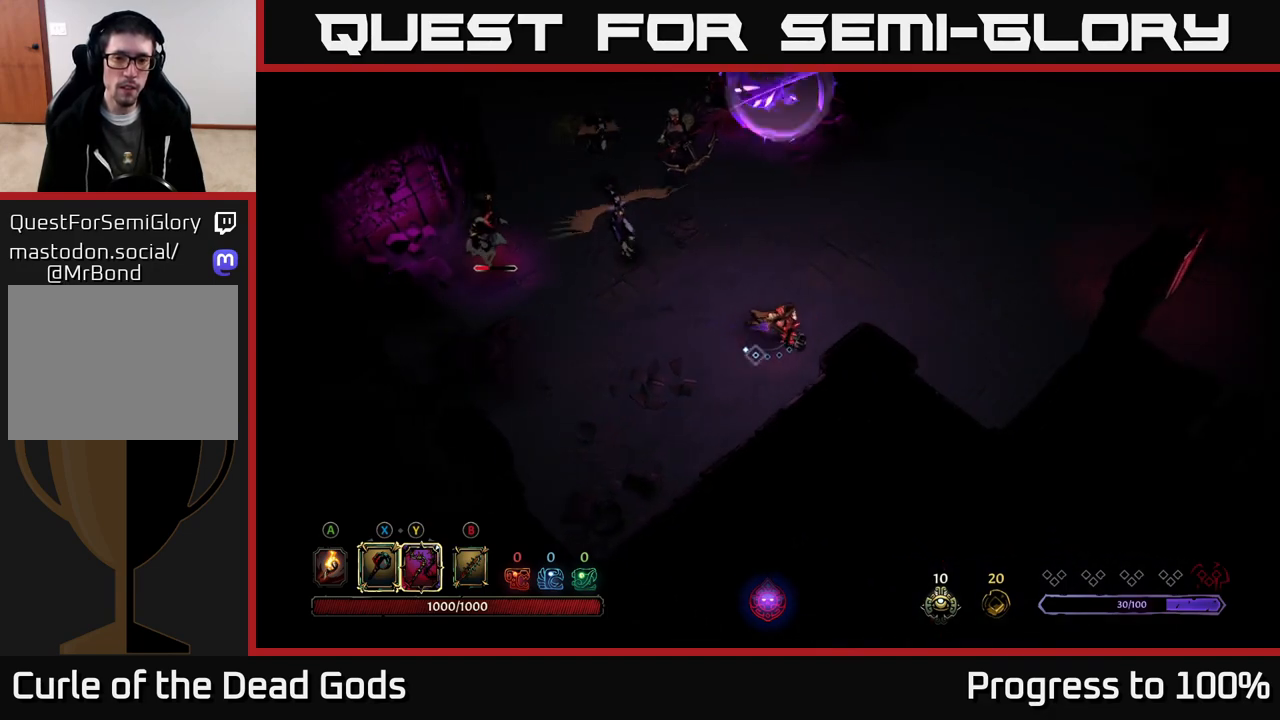
{"buttons": ["Y"], "left_stick": "up-left", "right_stick": "center", "events": [[283, "left_stick", "up-left"], [450, "Y", "down"]]}
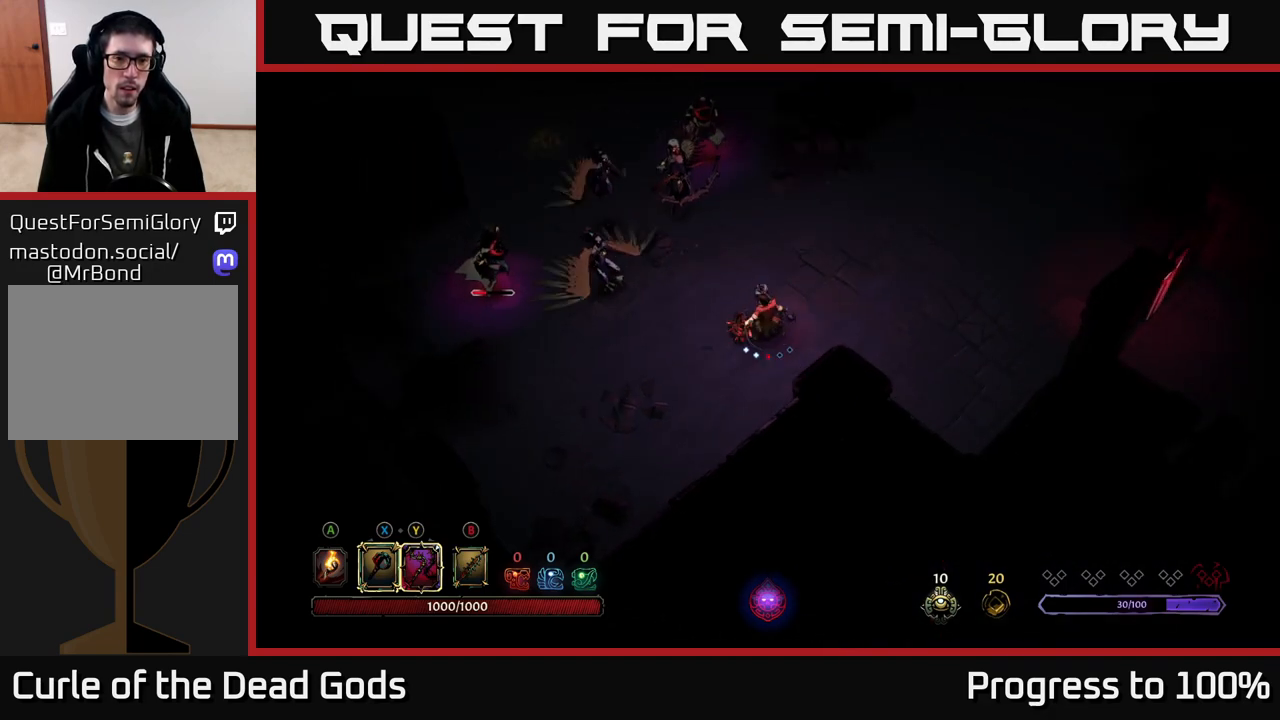
{"buttons": [], "left_stick": "left", "right_stick": "center", "events": [[33, "left_stick", "left"], [317, "Y", "up"]]}
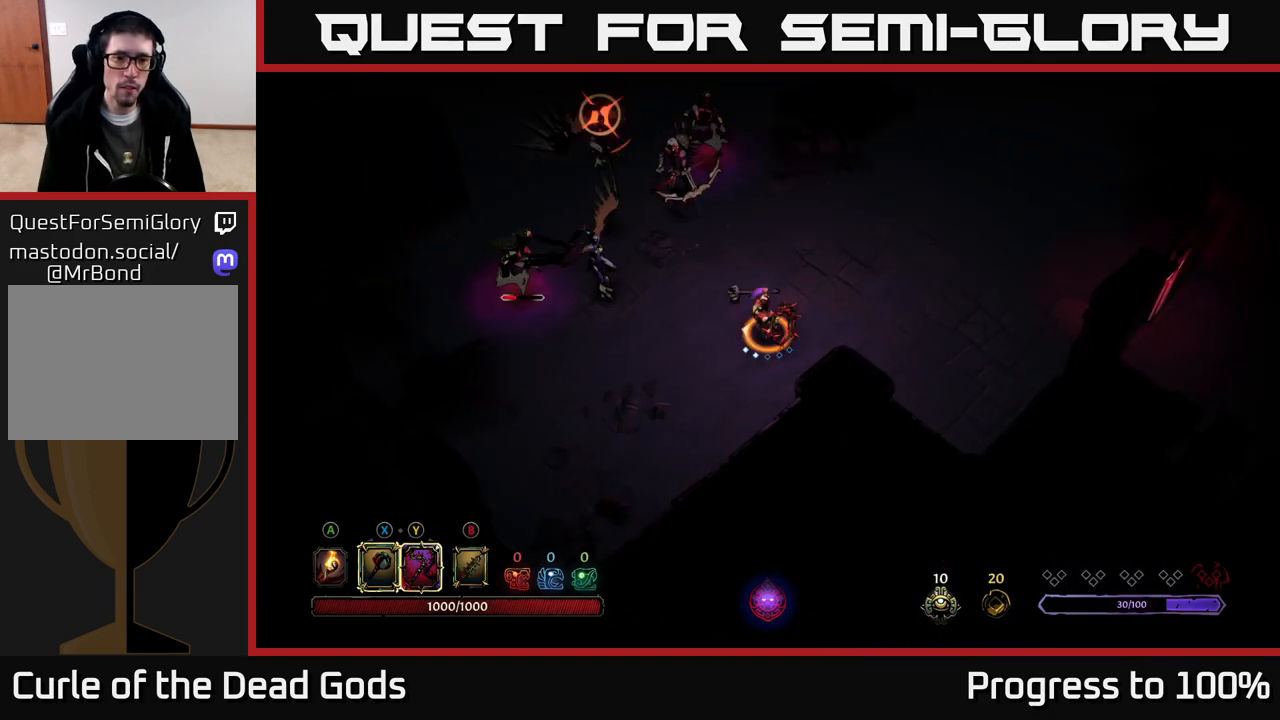
{"buttons": ["R2"], "left_stick": "left", "right_stick": "center", "events": [[50, "left_stick", "center"], [250, "left_stick", "left"], [433, "R2", "down"]]}
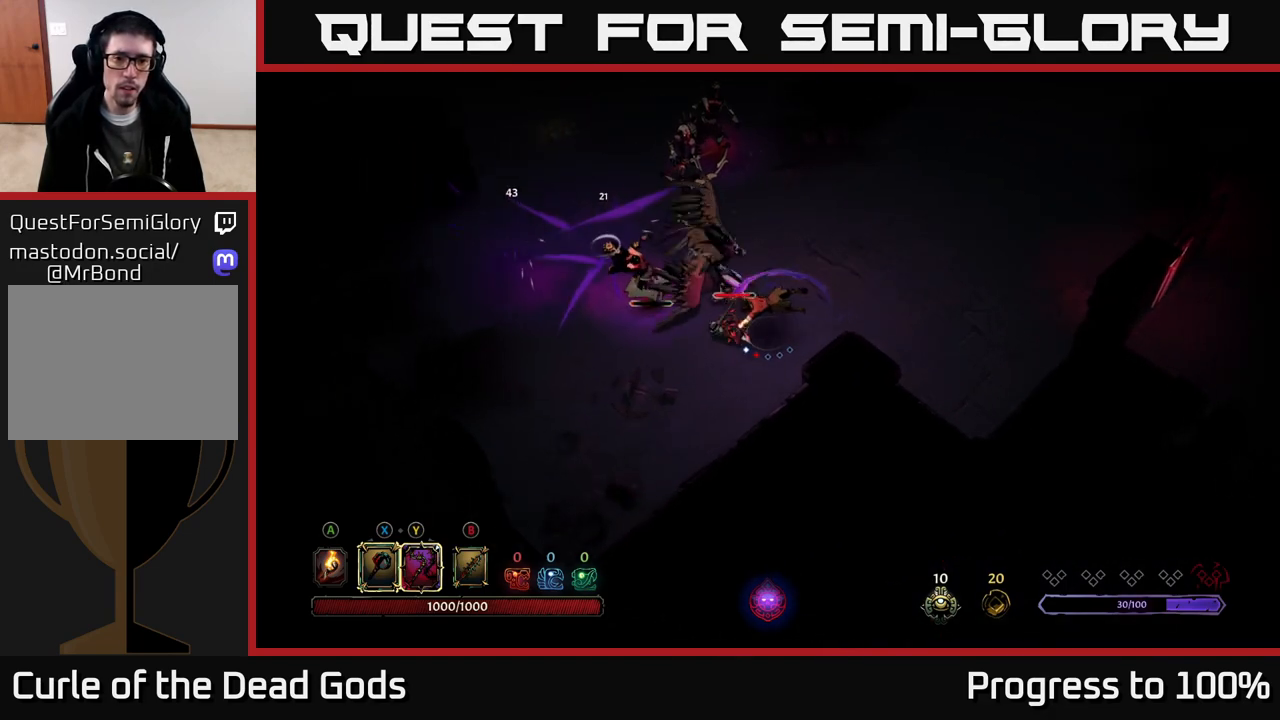
{"buttons": [], "left_stick": "center", "right_stick": "center", "events": [[50, "R2", "up"], [383, "left_stick", "center"]]}
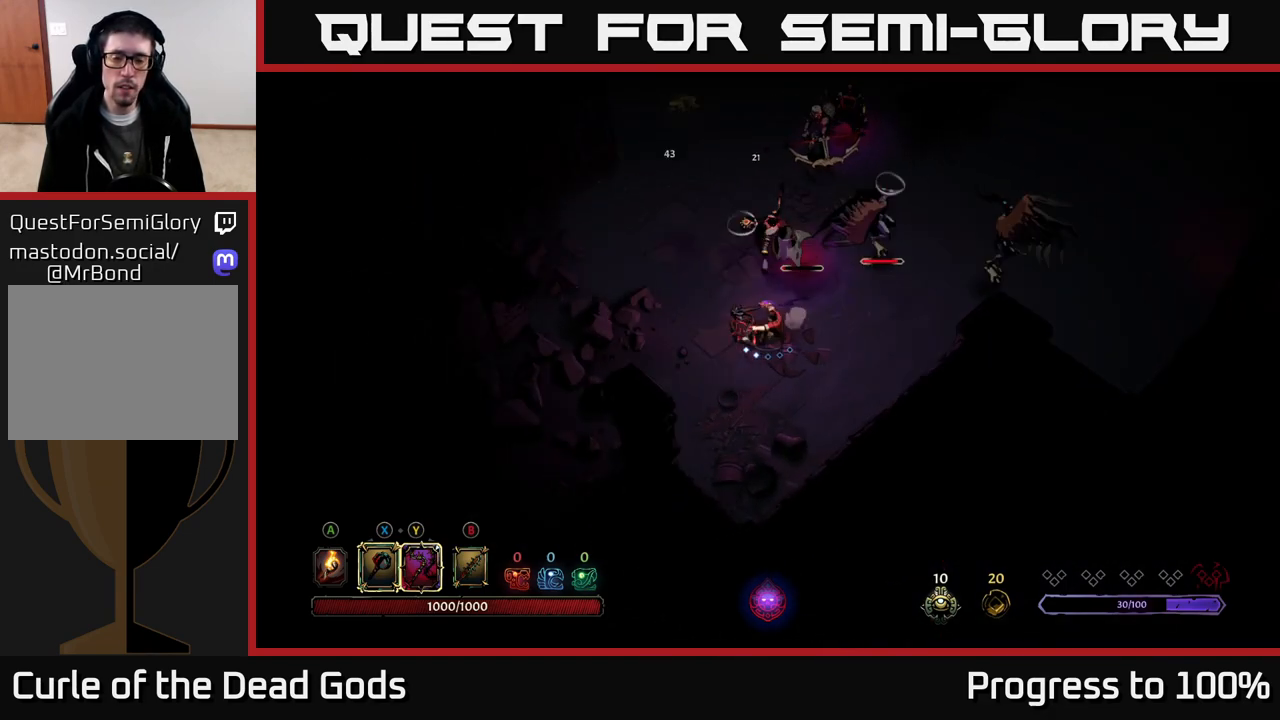
{"buttons": [], "left_stick": "up-right", "right_stick": "center", "events": [[33, "left_stick", "up"], [83, "left_stick", "up-right"], [150, "X", "down"], [217, "X", "up"]]}
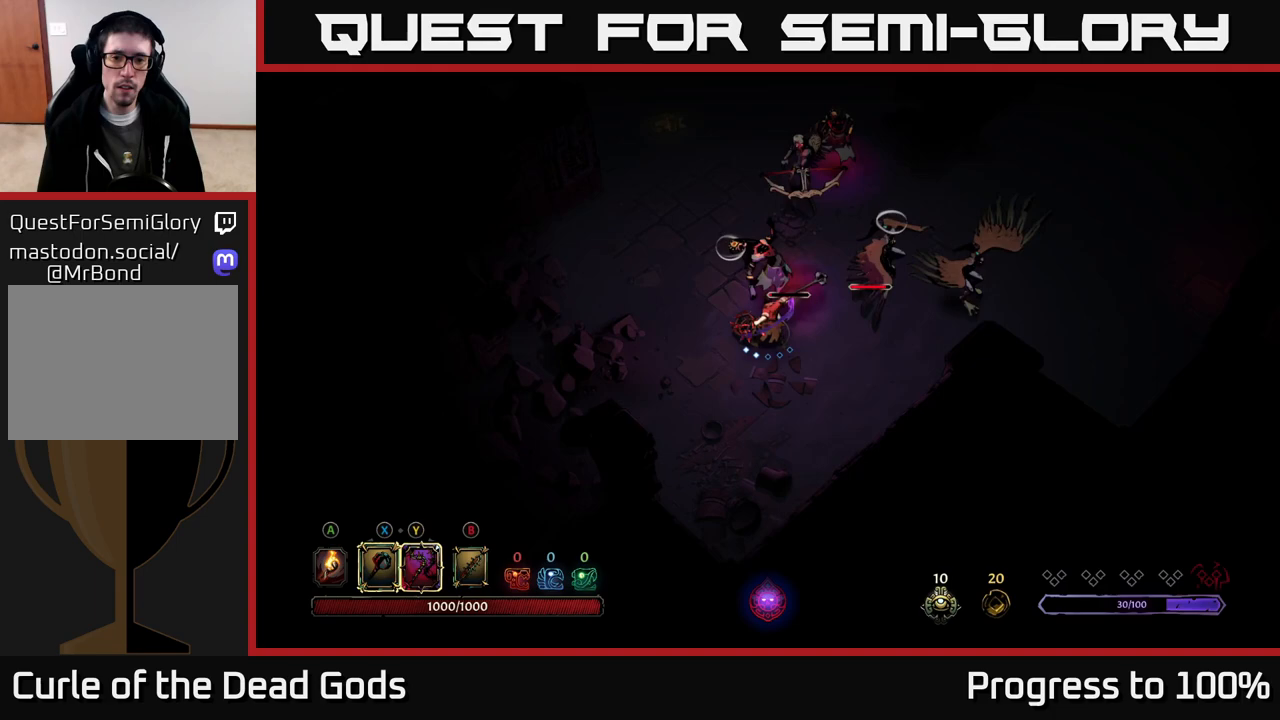
{"buttons": [], "left_stick": "up-right", "right_stick": "center", "events": [[200, "X", "down"], [283, "X", "up"]]}
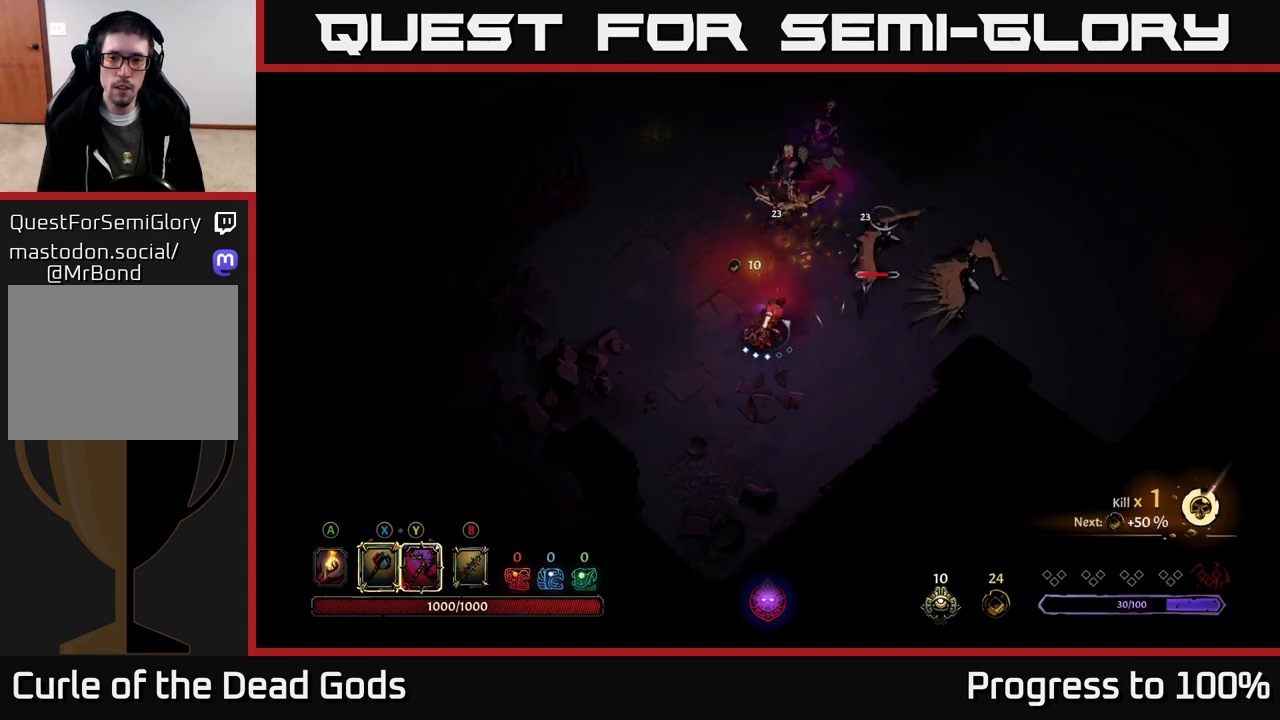
{"buttons": [], "left_stick": "up-right", "right_stick": "center", "events": [[233, "Y", "down"], [317, "Y", "up"]]}
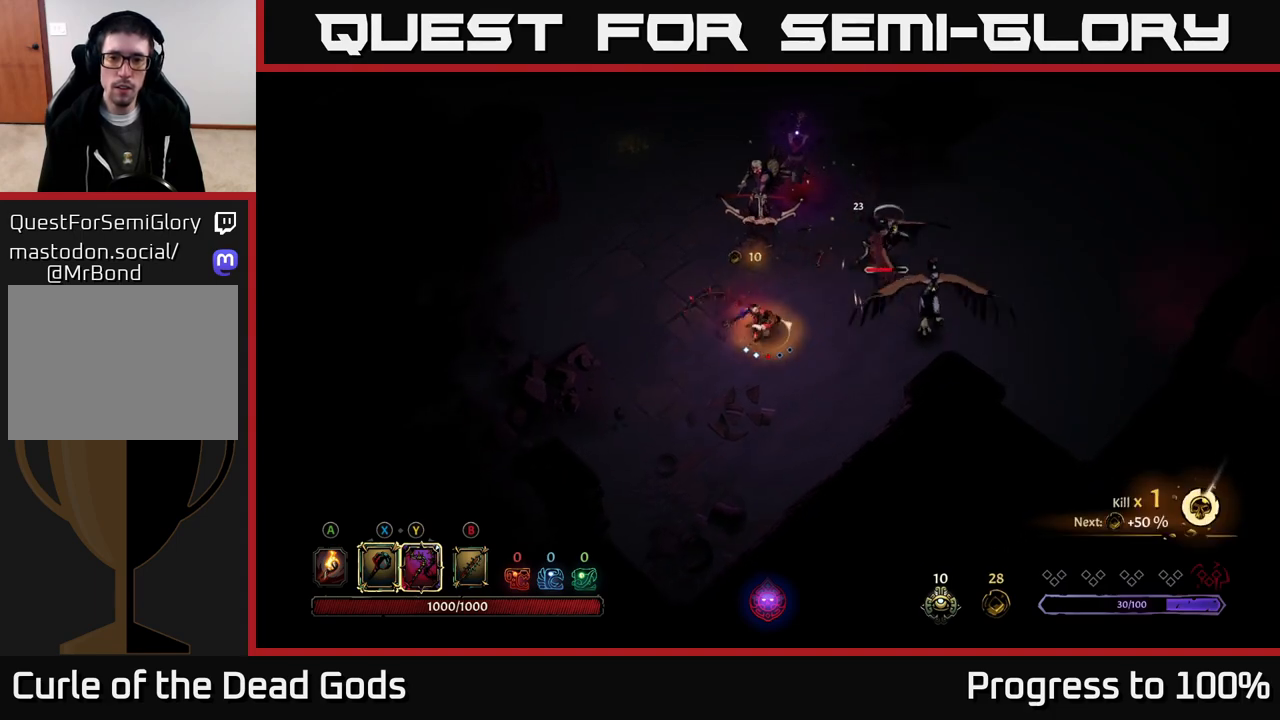
{"buttons": [], "left_stick": "center", "right_stick": "center", "events": [[367, "left_stick", "center"]]}